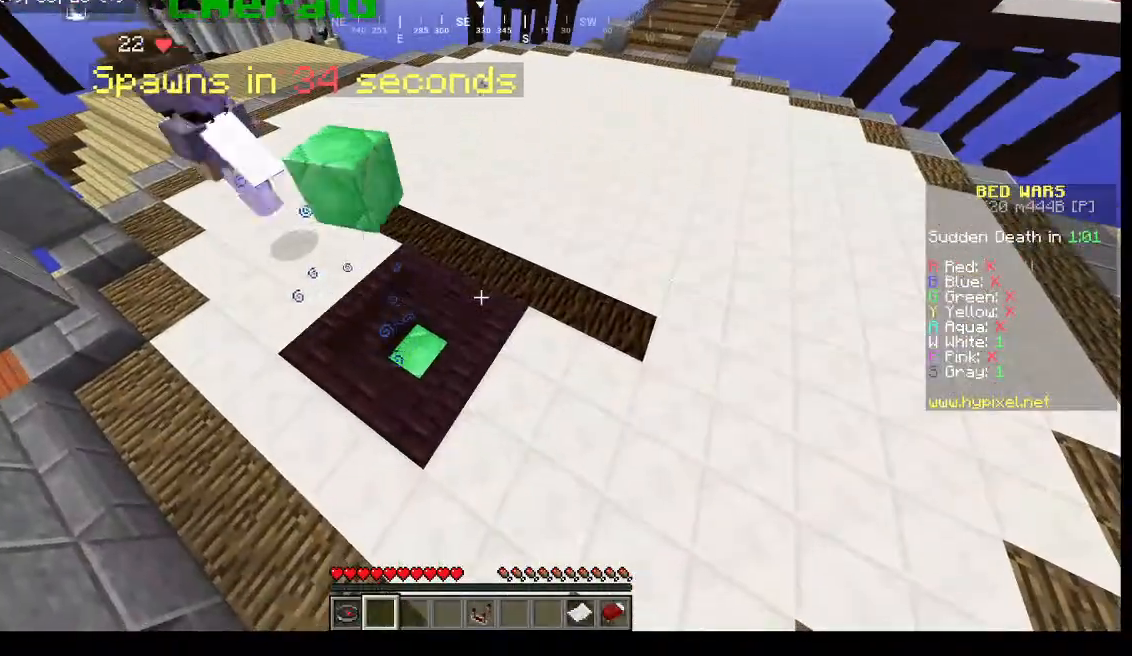
Gameplay with keyboard and mouse; each line is a JSON object with the keys and mouse buttons held at the frame after it. "events" lists presses ("down") and releases ("up") of "a", "d", "s", "w", "mouse_left" and "mouse_right" between this image and that frame as [ms after this image, input, new state], when the widget could be followed in between. "mouse_left", "mouse_right" = the "left", "right" buttons of the "mouse" list. No other keys are recorded. Fast repeated clicks can show as one long hold. Mouse movement is not recorded.
{"keys": ["w"], "mouse": [], "events": [[200, "w", "down"]]}
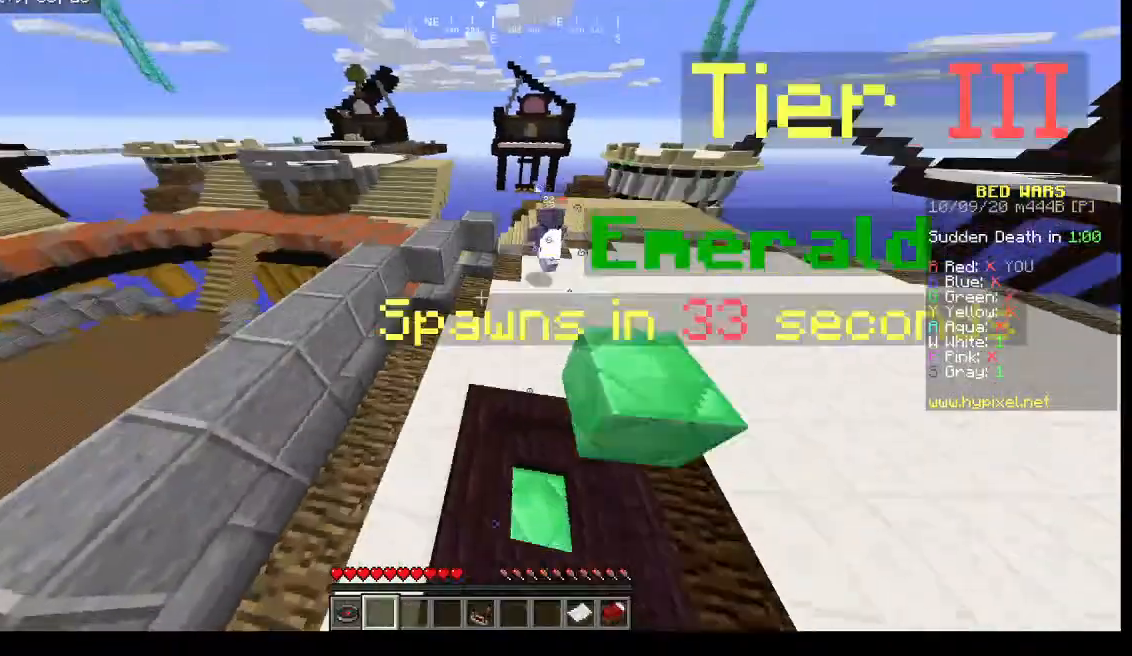
{"keys": [], "mouse": [], "events": [[133, "w", "up"]]}
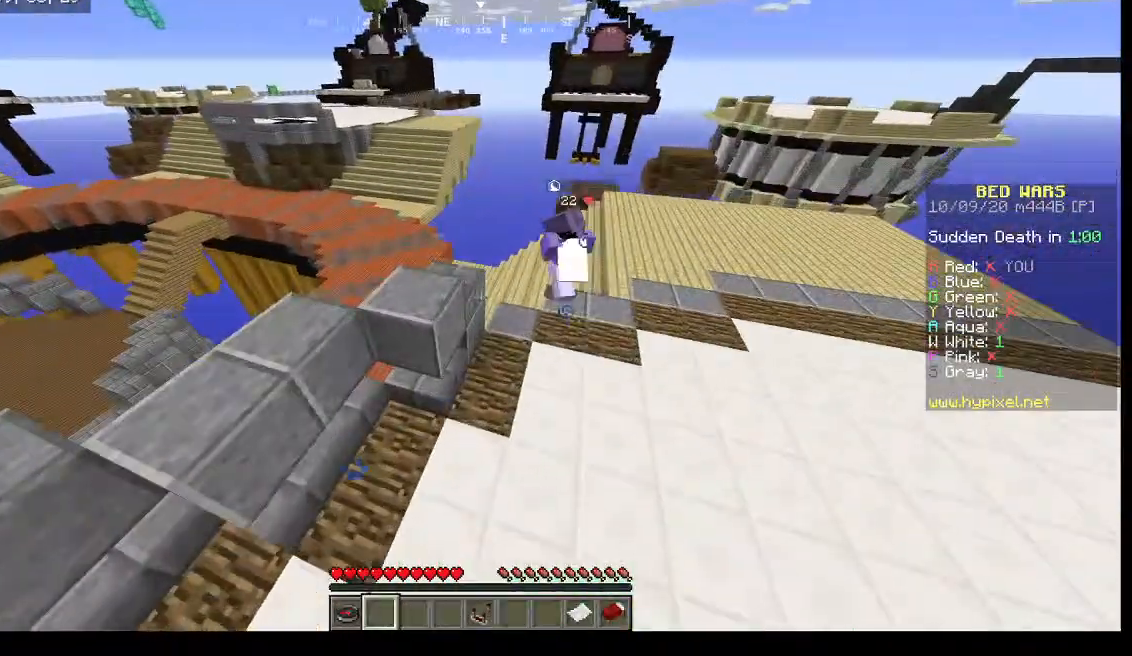
{"keys": [], "mouse": [], "events": [[167, "w", "down"], [500, "w", "up"]]}
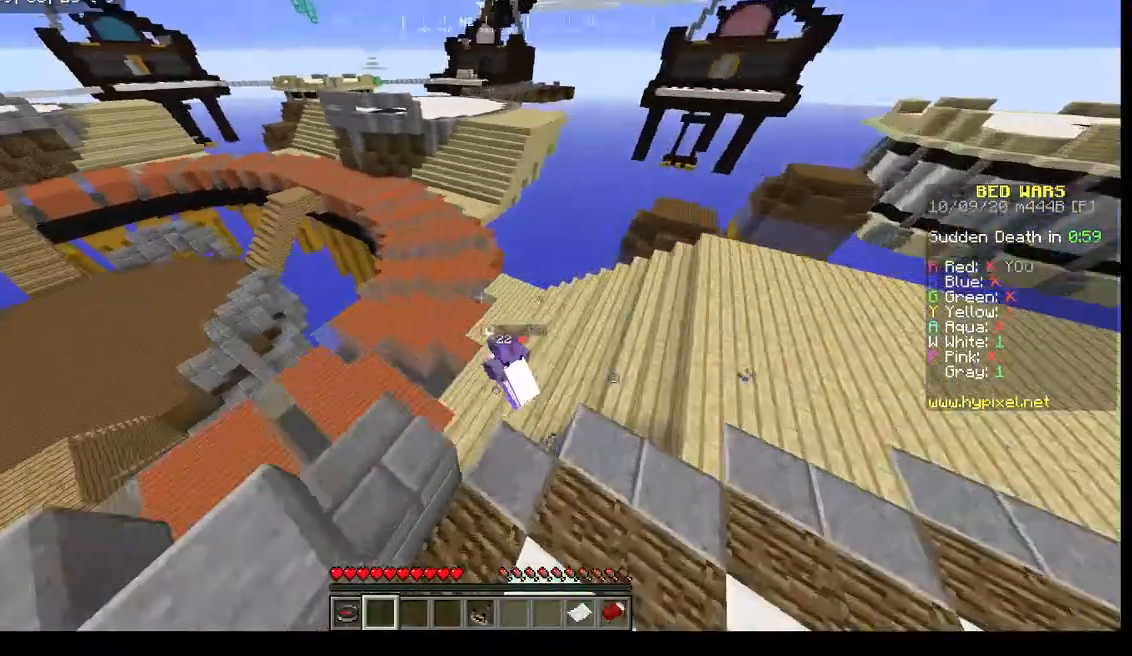
{"keys": [], "mouse": [], "events": []}
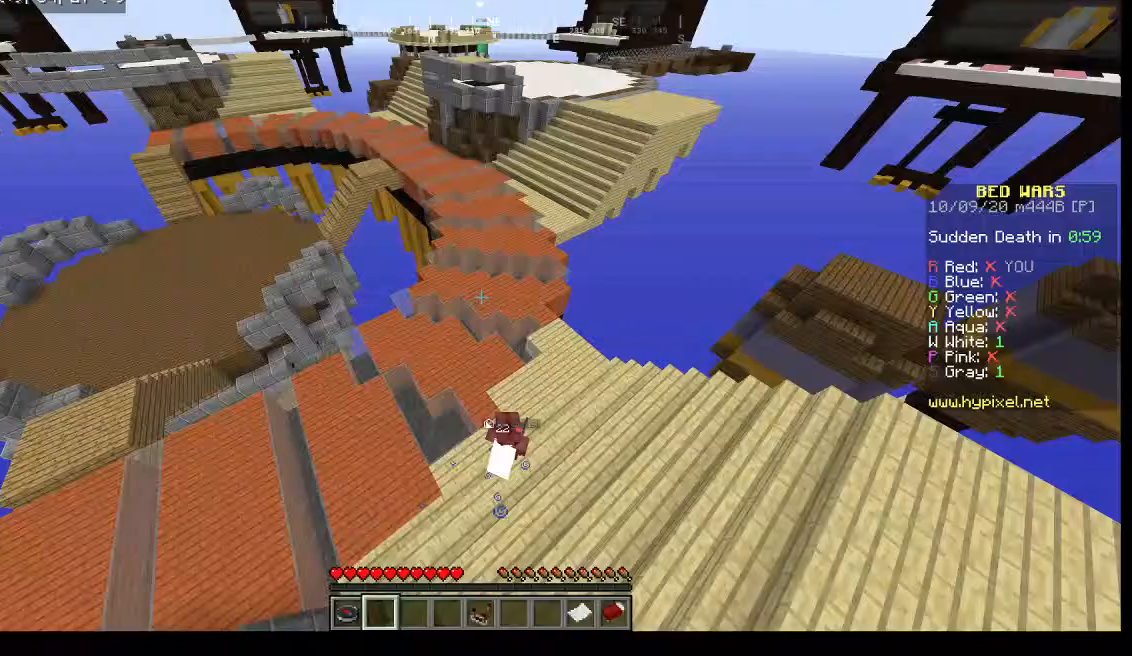
{"keys": [], "mouse": [], "events": []}
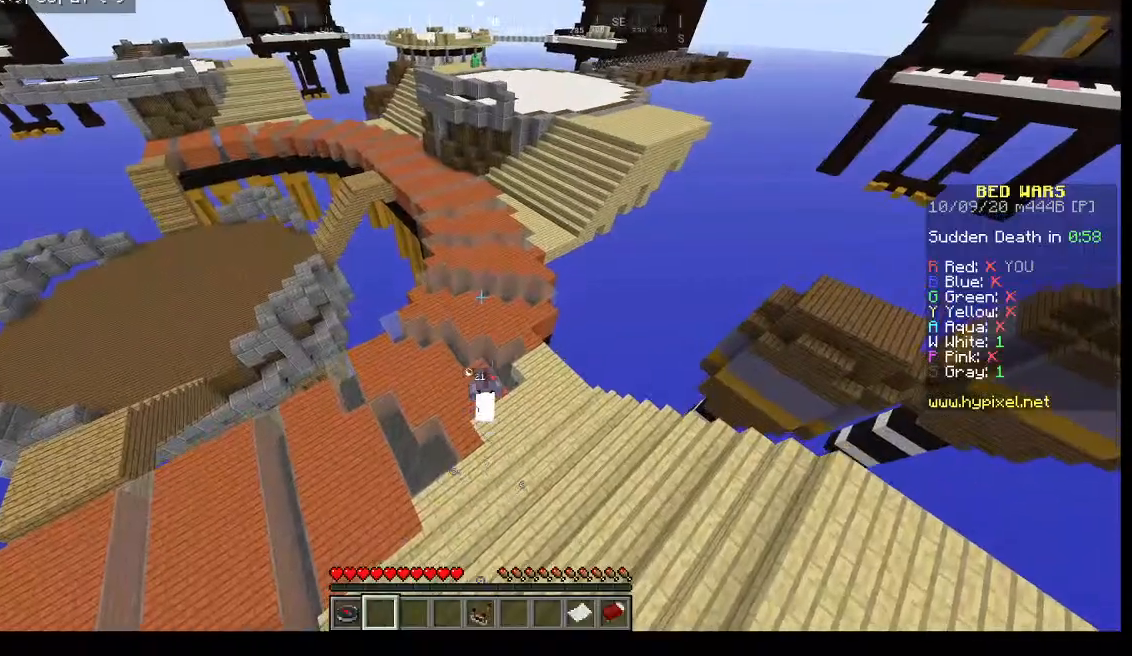
{"keys": ["w"], "mouse": [], "events": [[167, "w", "down"]]}
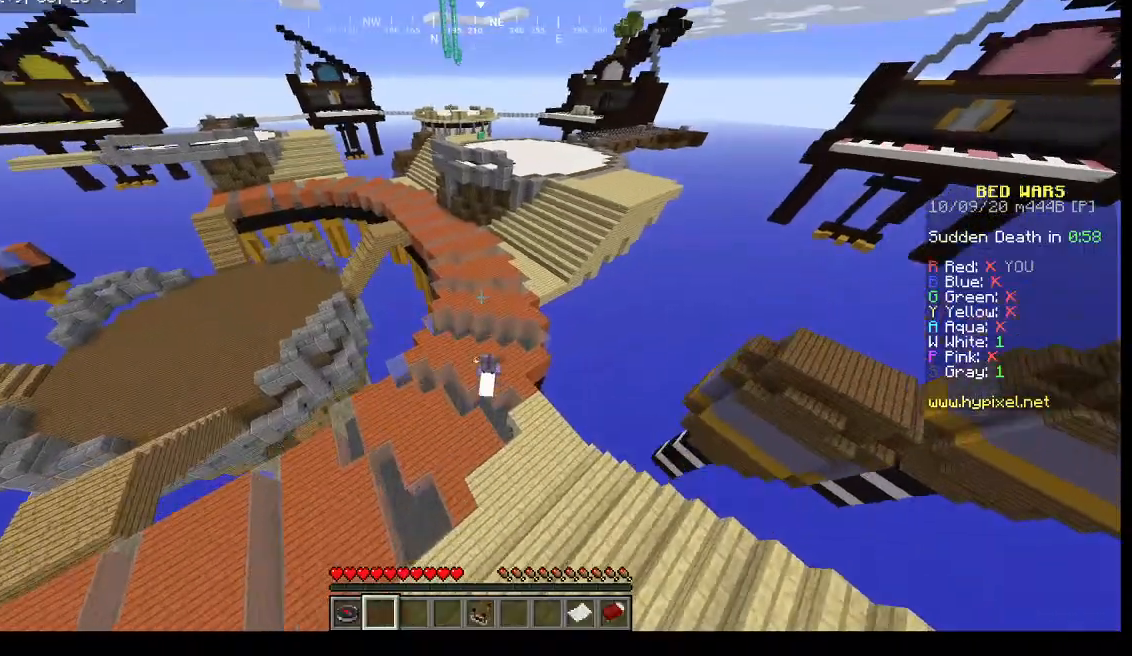
{"keys": [], "mouse": [], "events": [[33, "w", "up"]]}
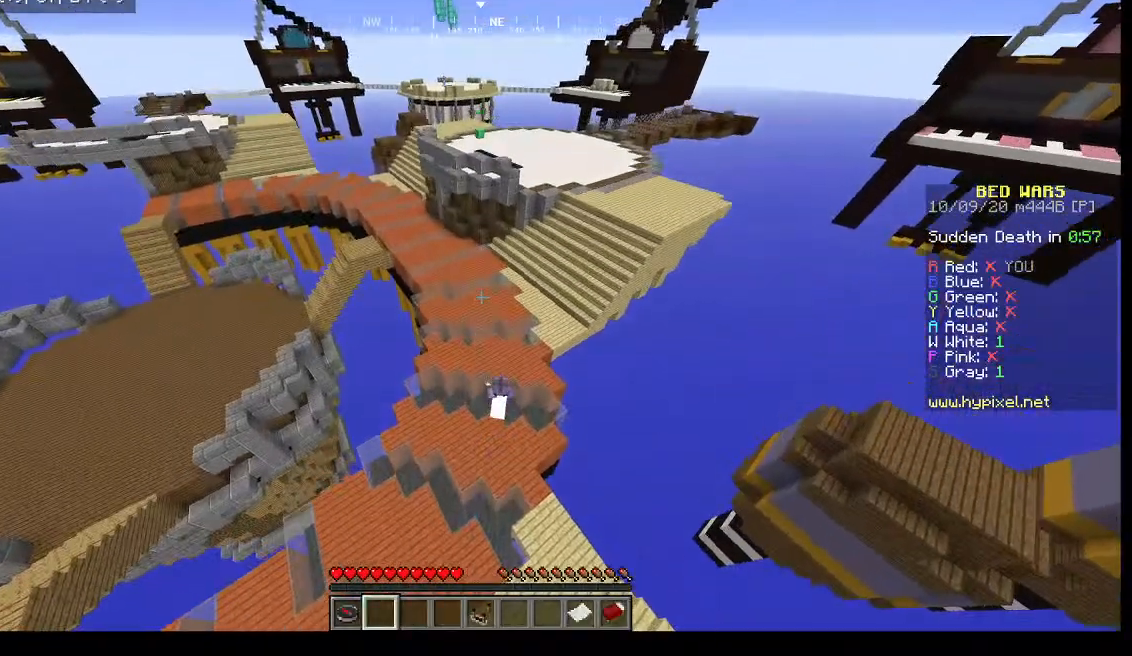
{"keys": ["w"], "mouse": [], "events": [[67, "w", "down"]]}
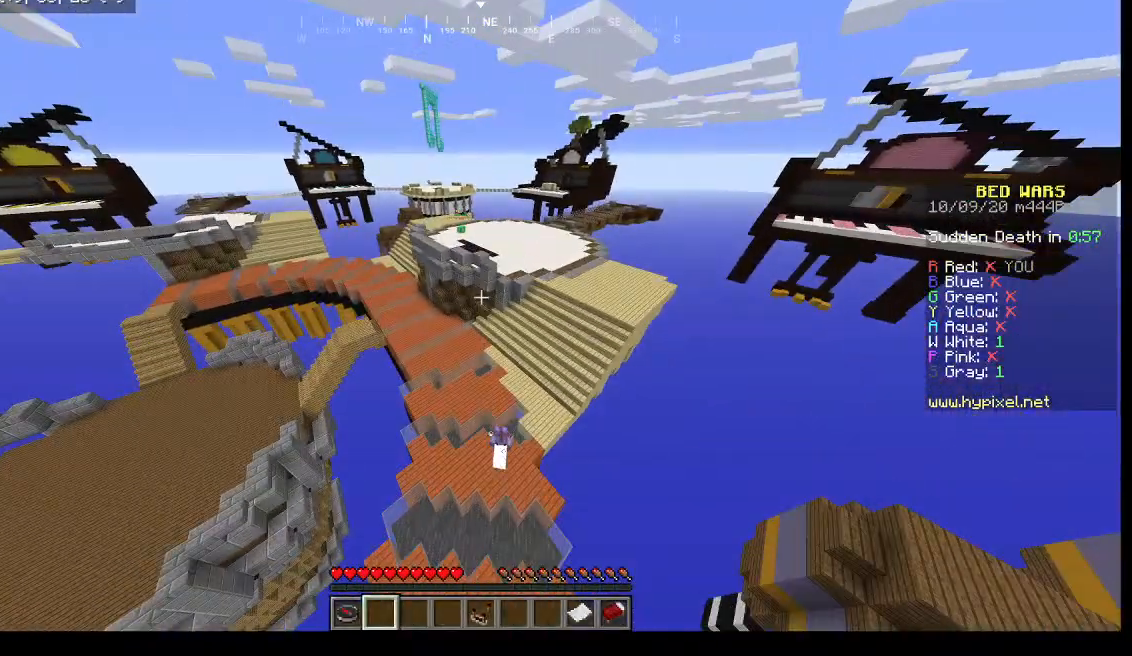
{"keys": [], "mouse": [], "events": [[333, "w", "up"]]}
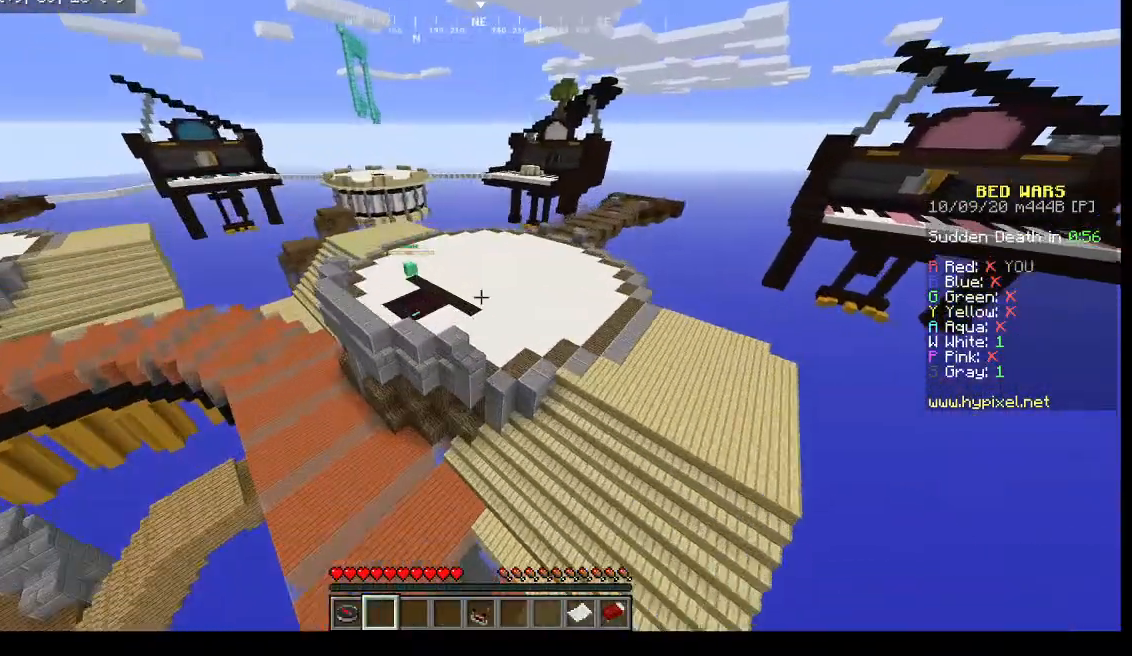
{"keys": ["d"], "mouse": [], "events": [[300, "d", "down"]]}
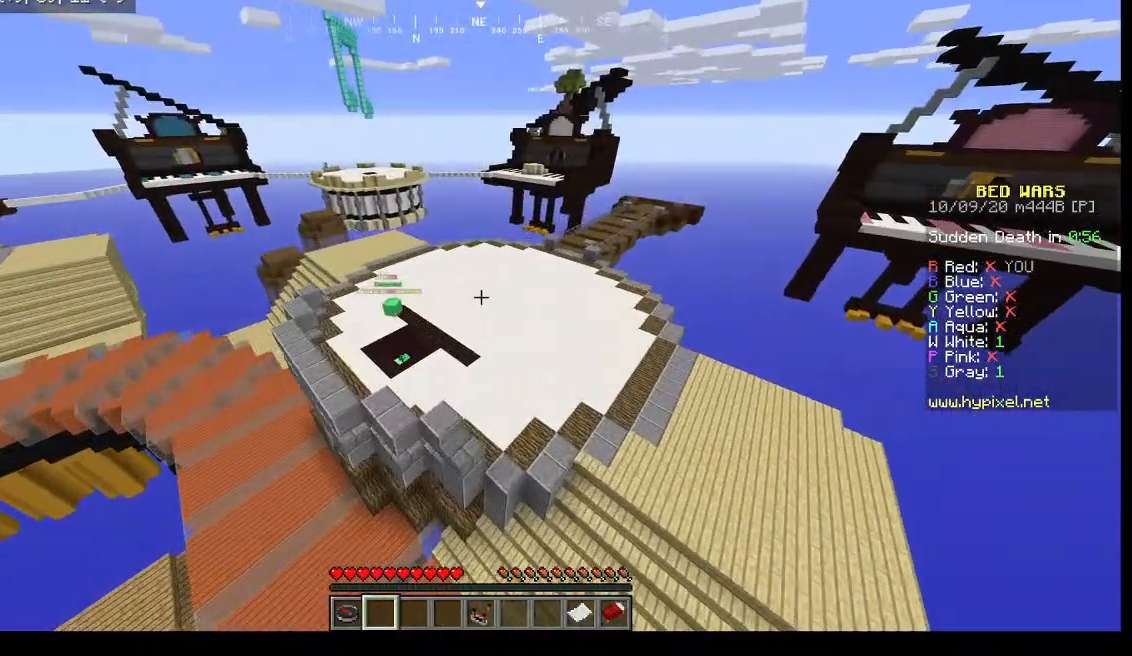
{"keys": [], "mouse": [], "events": [[233, "d", "up"]]}
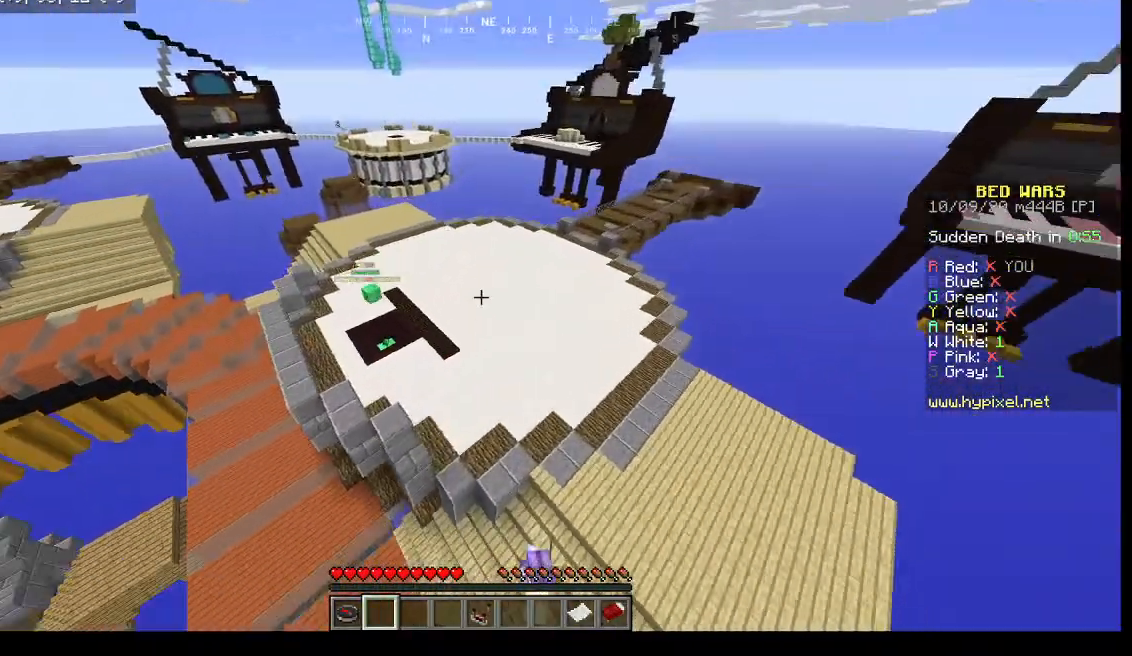
{"keys": [], "mouse": ["right"], "events": [[500, "mouse_right", "down"]]}
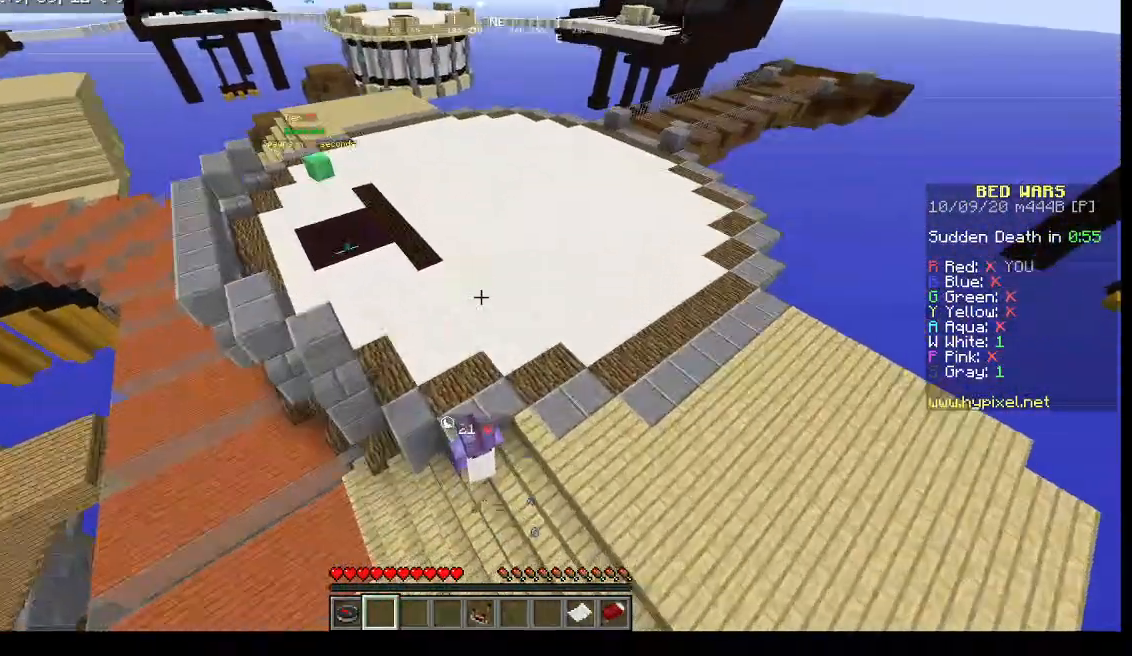
{"keys": ["w"], "mouse": [], "events": [[67, "mouse_right", "up"], [433, "w", "down"]]}
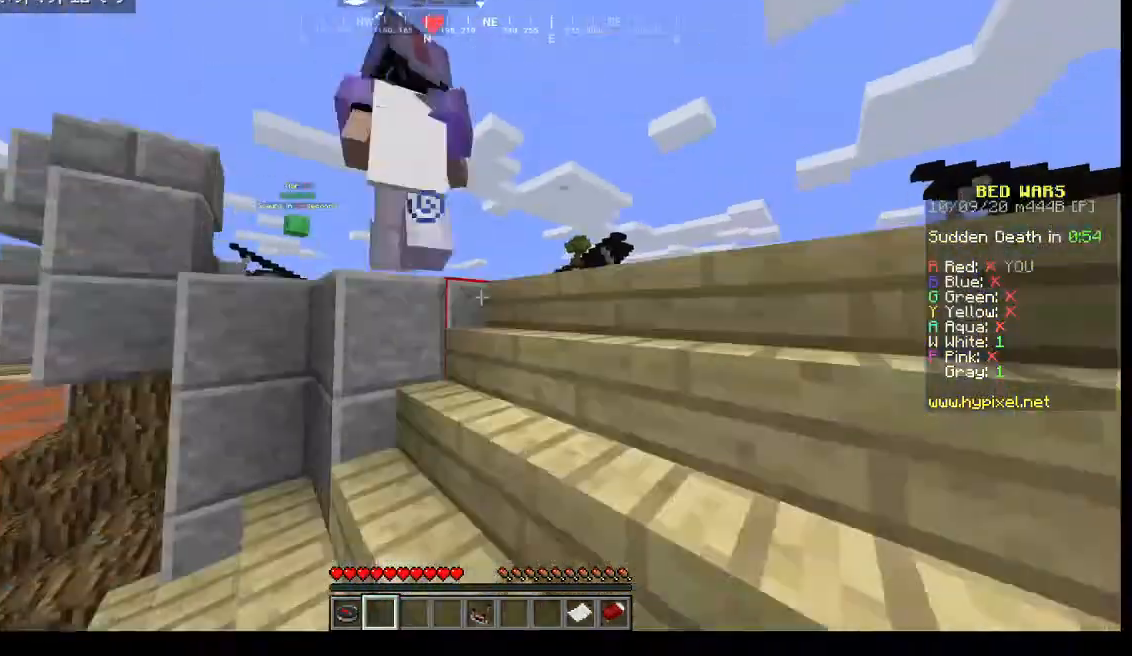
{"keys": ["d", "w"], "mouse": [], "events": [[333, "d", "down"]]}
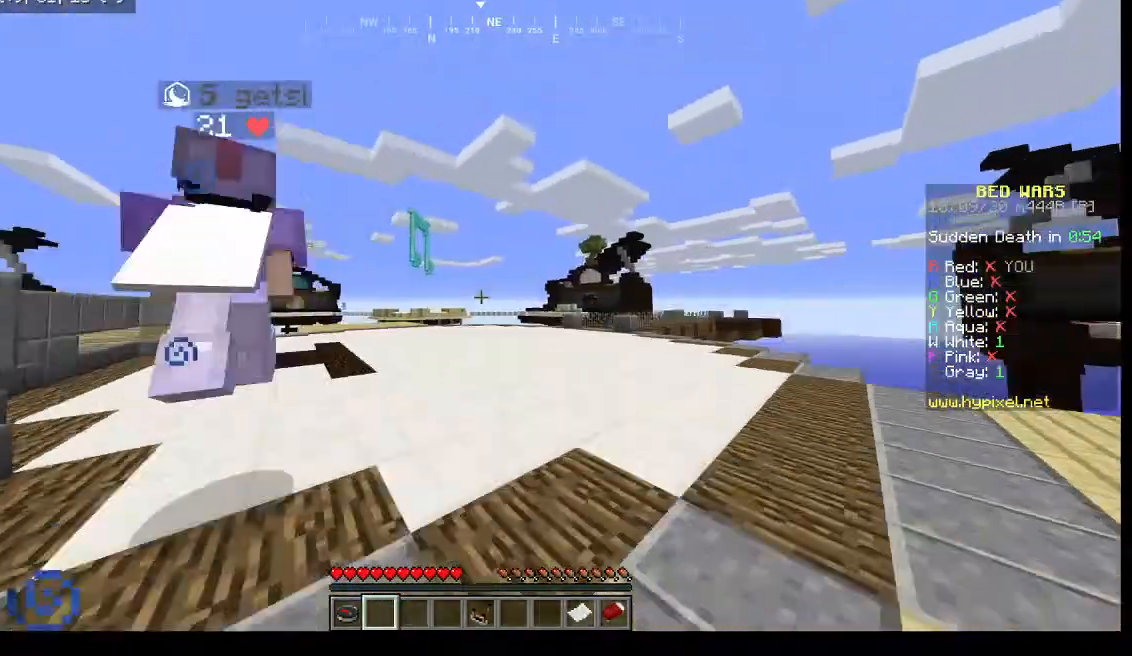
{"keys": ["w"], "mouse": [], "events": [[233, "d", "up"]]}
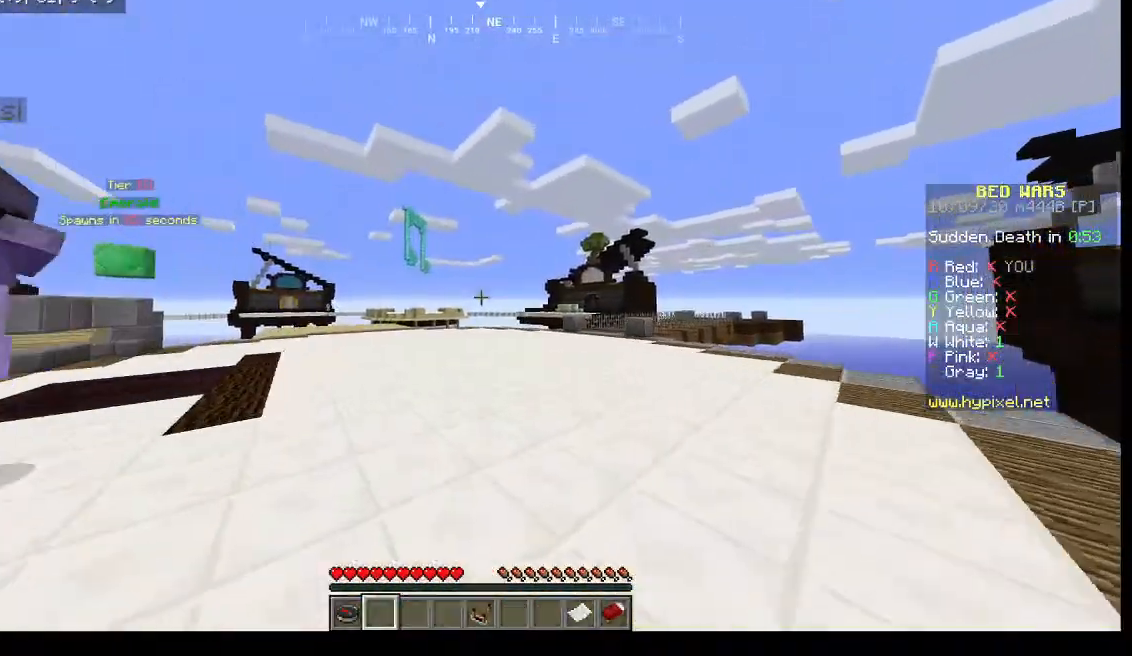
{"keys": ["w"], "mouse": [], "events": []}
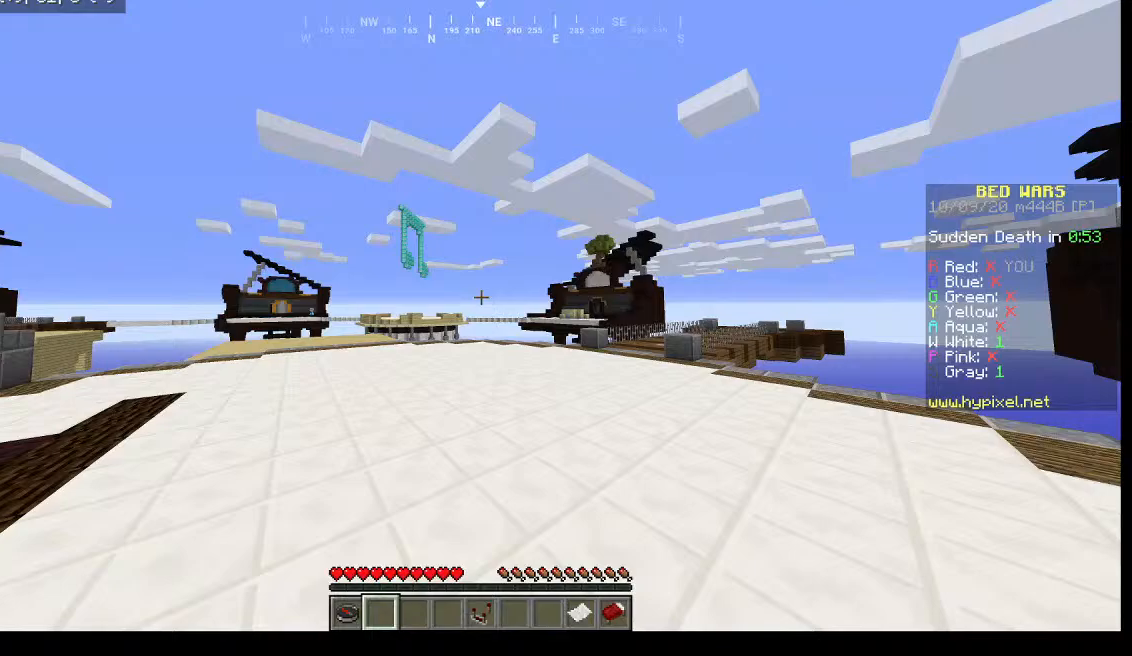
{"keys": ["w"], "mouse": [], "events": []}
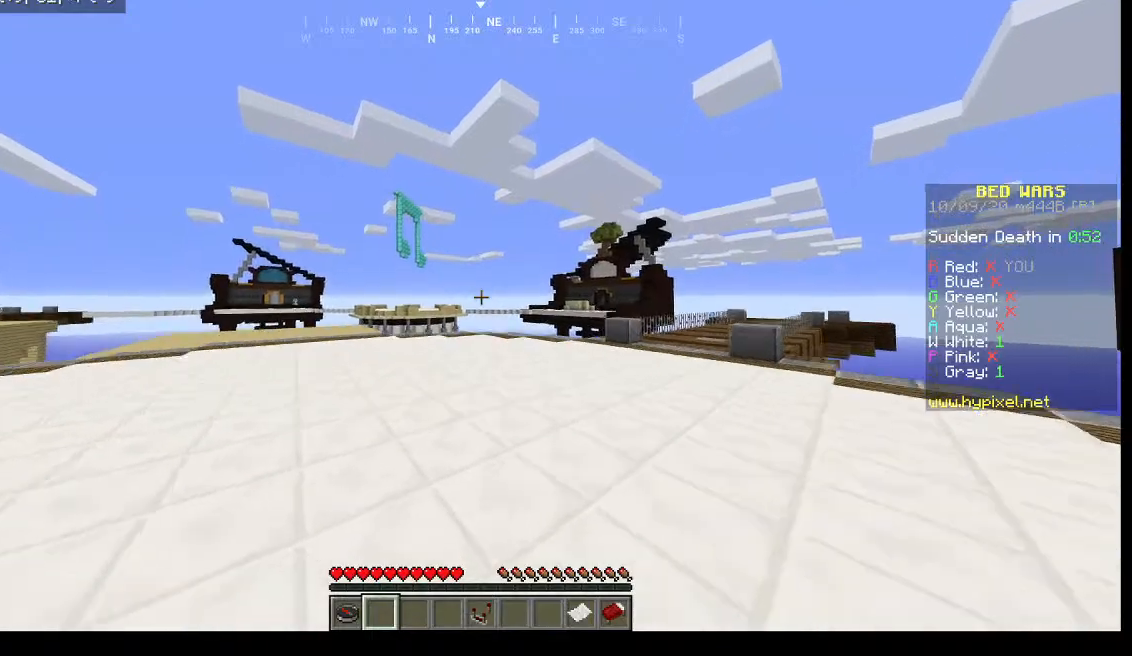
{"keys": [], "mouse": [], "events": [[433, "w", "up"]]}
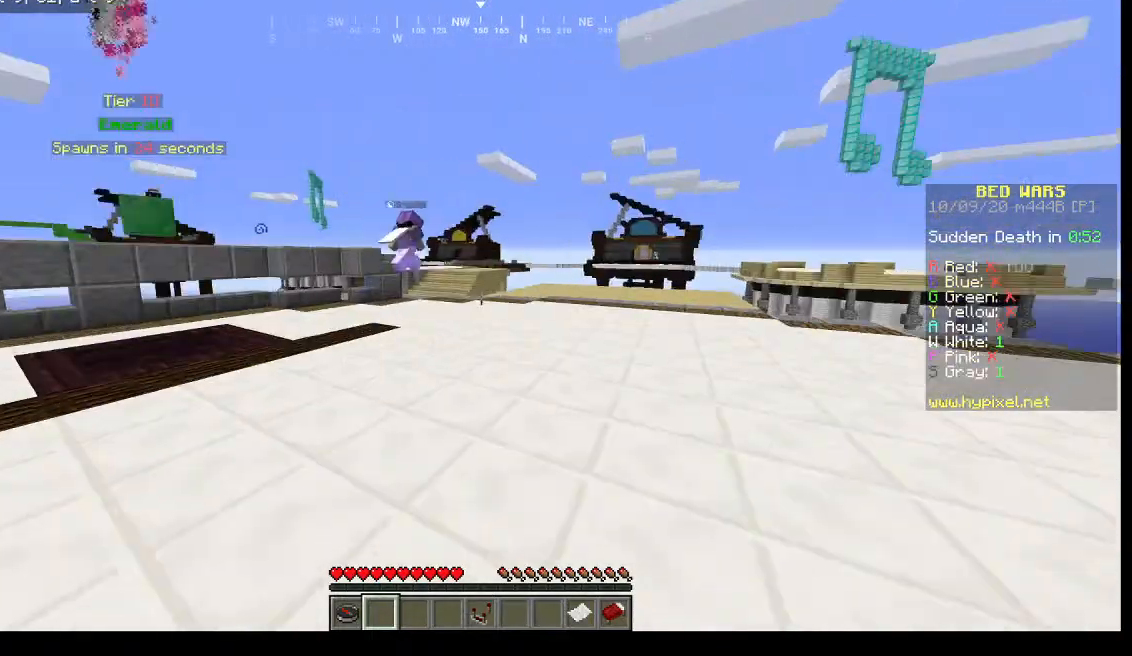
{"keys": [], "mouse": [], "events": []}
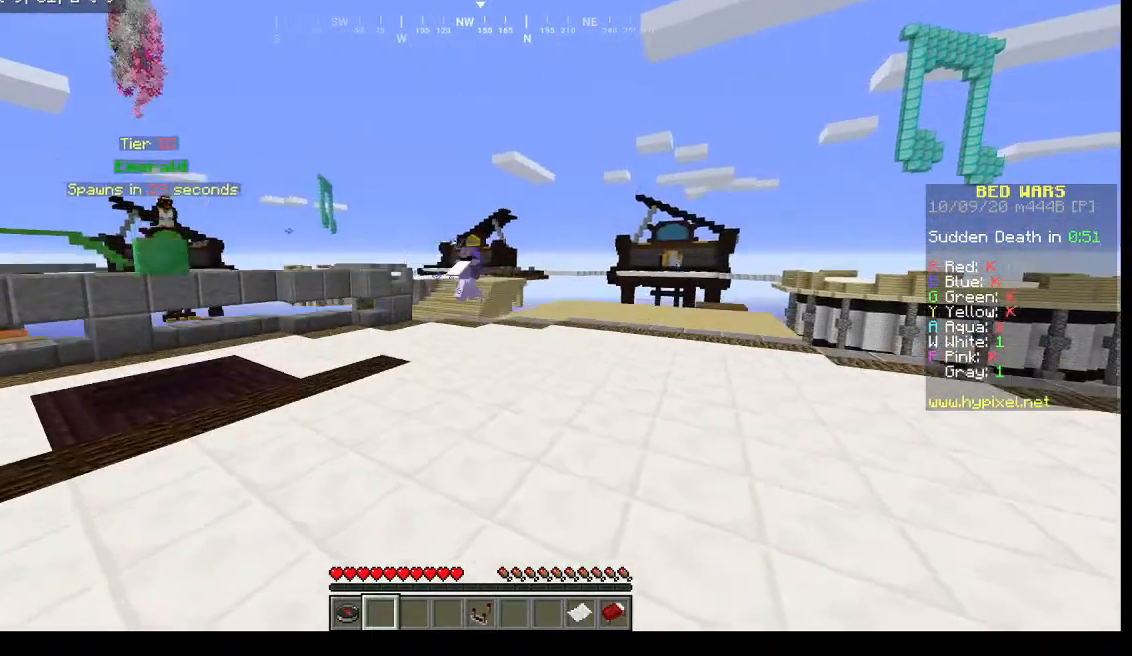
{"keys": ["w"], "mouse": [], "events": [[200, "w", "down"]]}
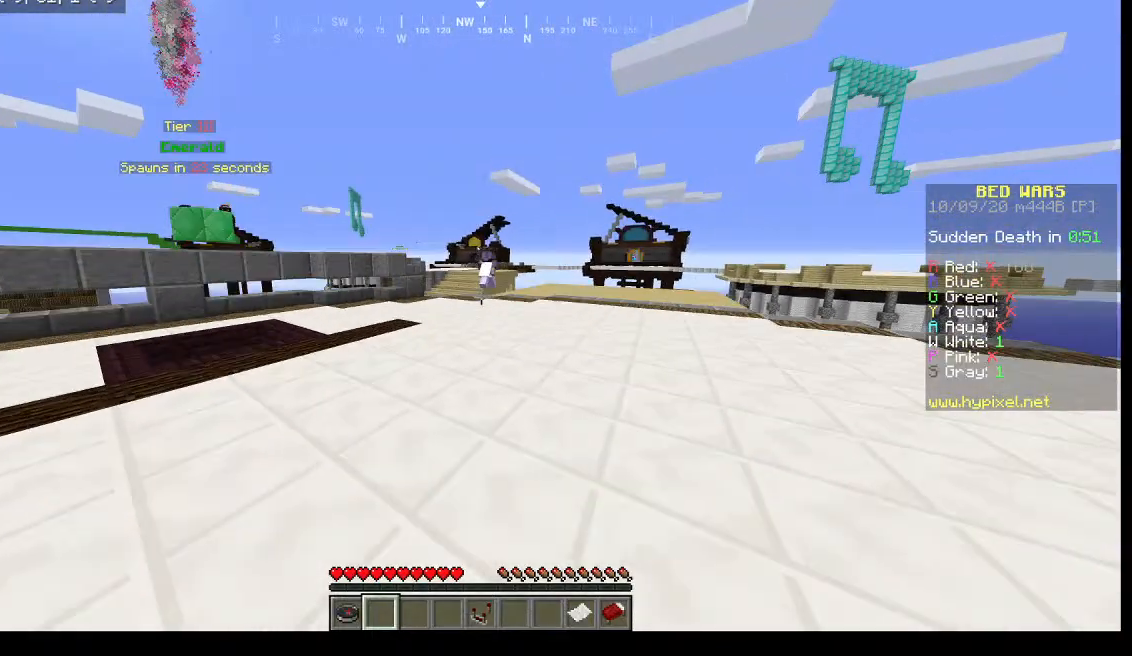
{"keys": ["w"], "mouse": [], "events": []}
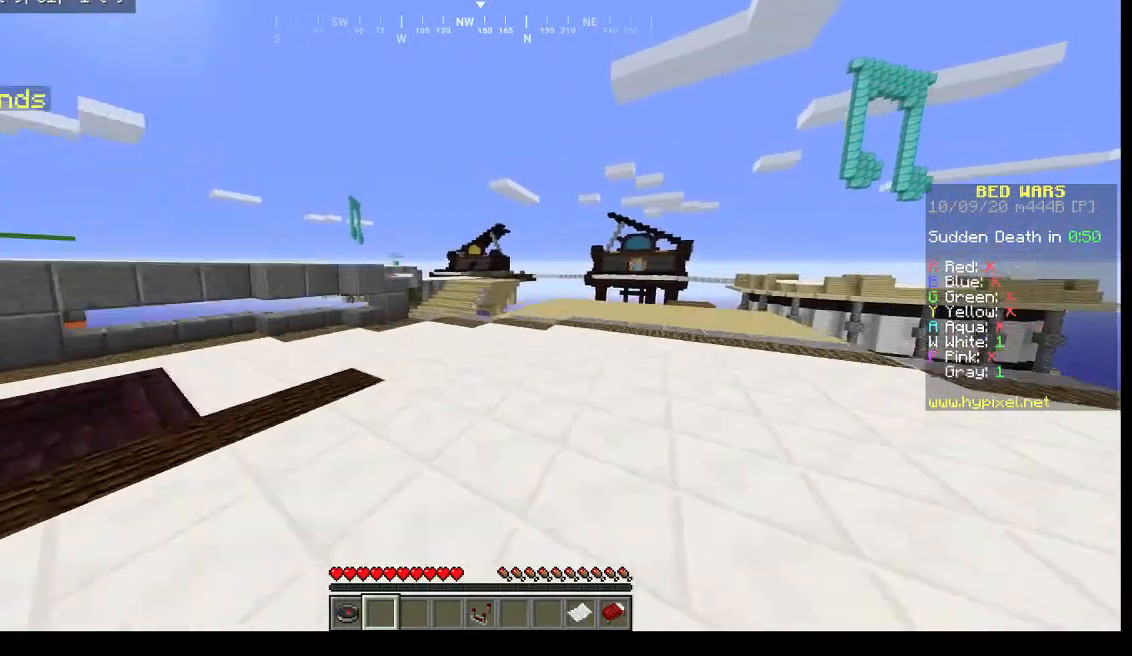
{"keys": ["w"], "mouse": [], "events": []}
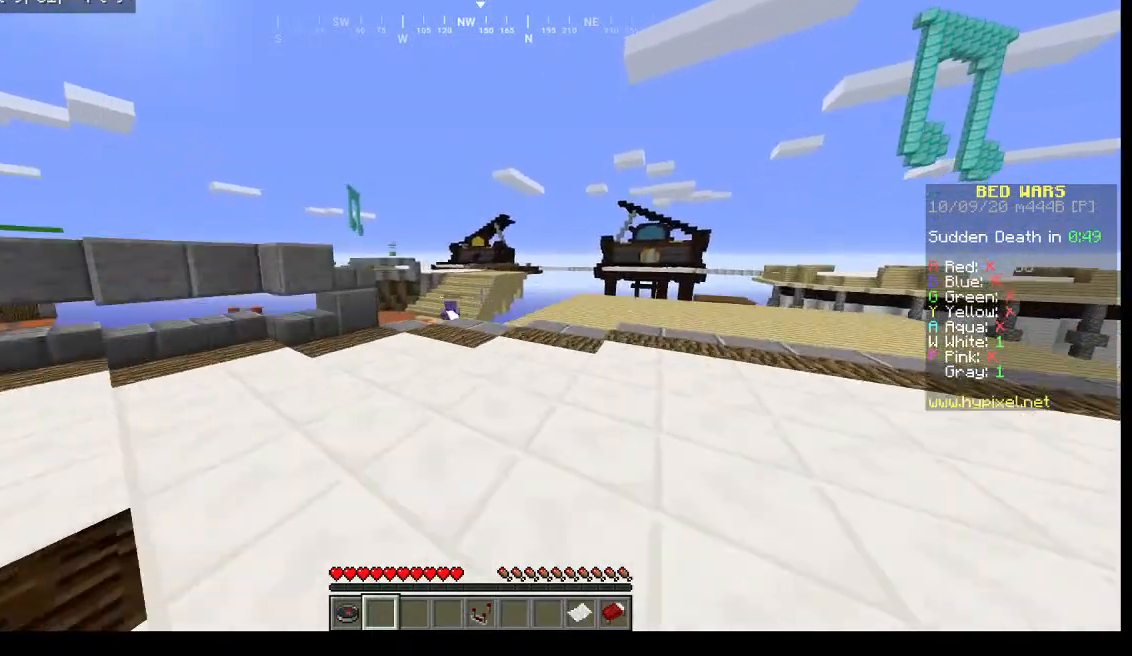
{"keys": ["w"], "mouse": [], "events": []}
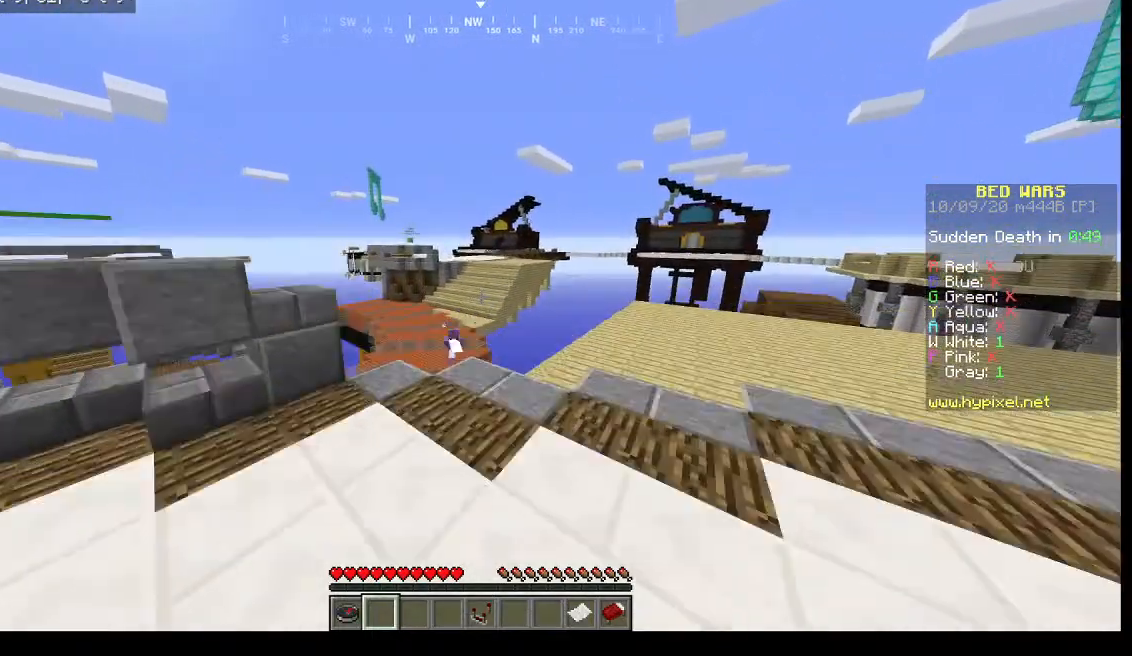
{"keys": ["w"], "mouse": [], "events": []}
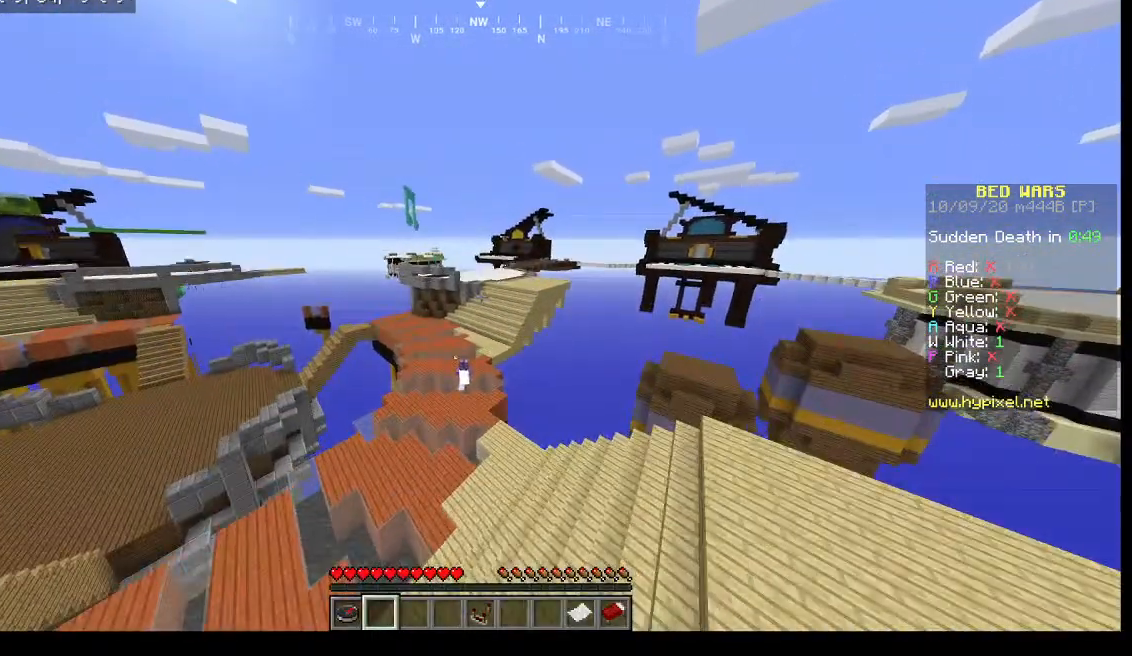
{"keys": ["w"], "mouse": [], "events": []}
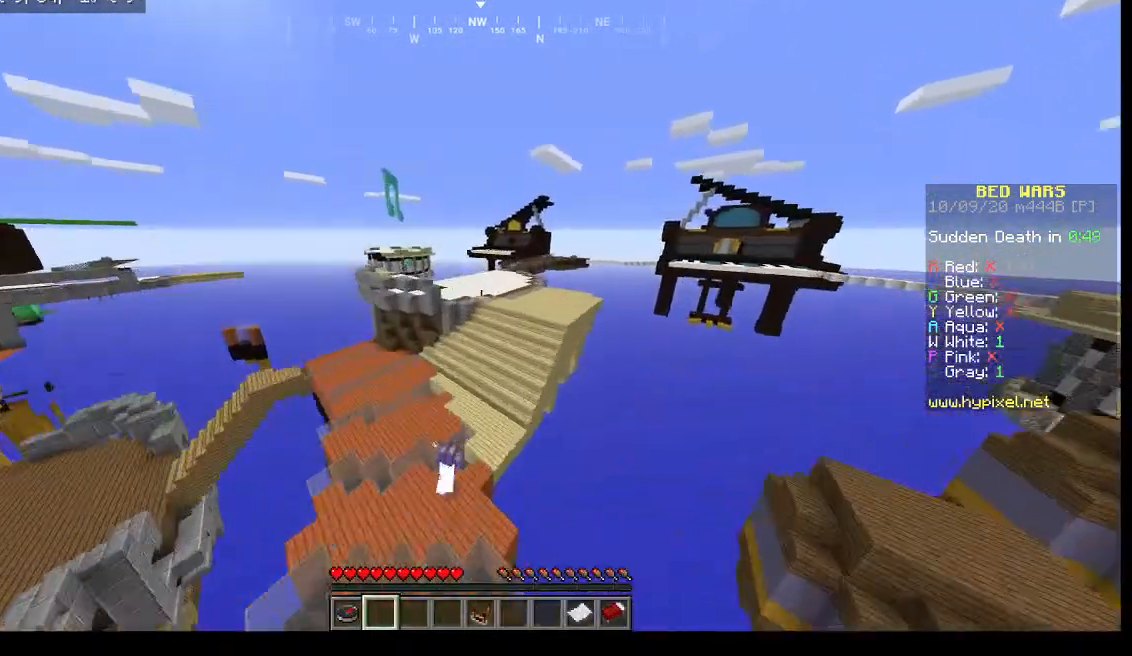
{"keys": [], "mouse": [], "events": [[333, "w", "up"]]}
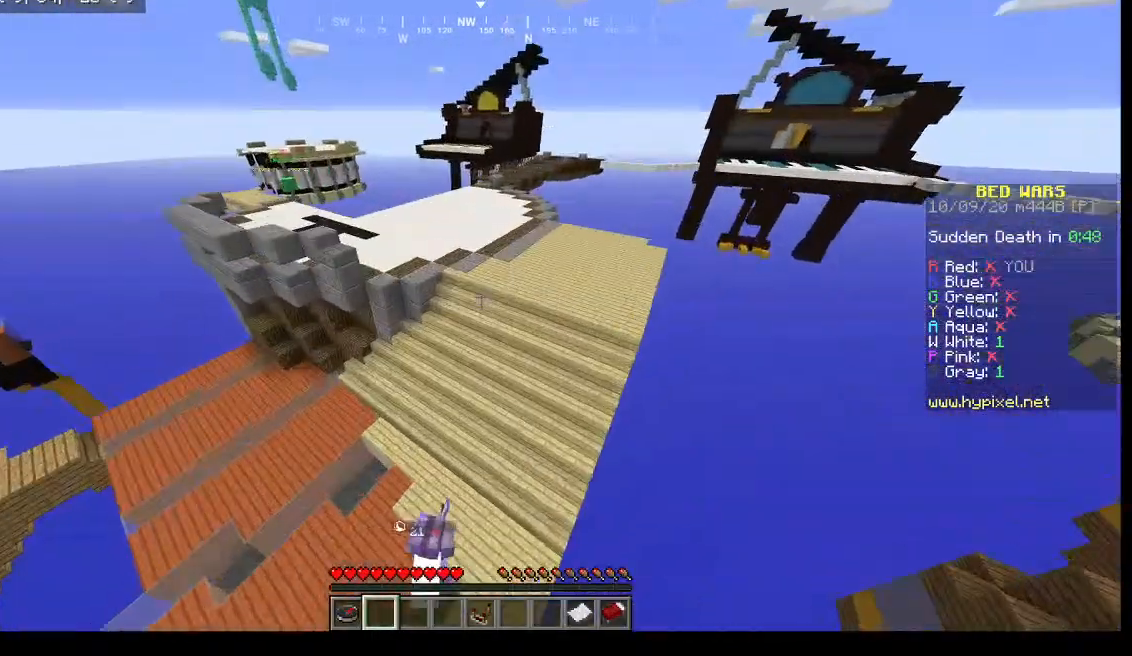
{"keys": [], "mouse": [], "events": []}
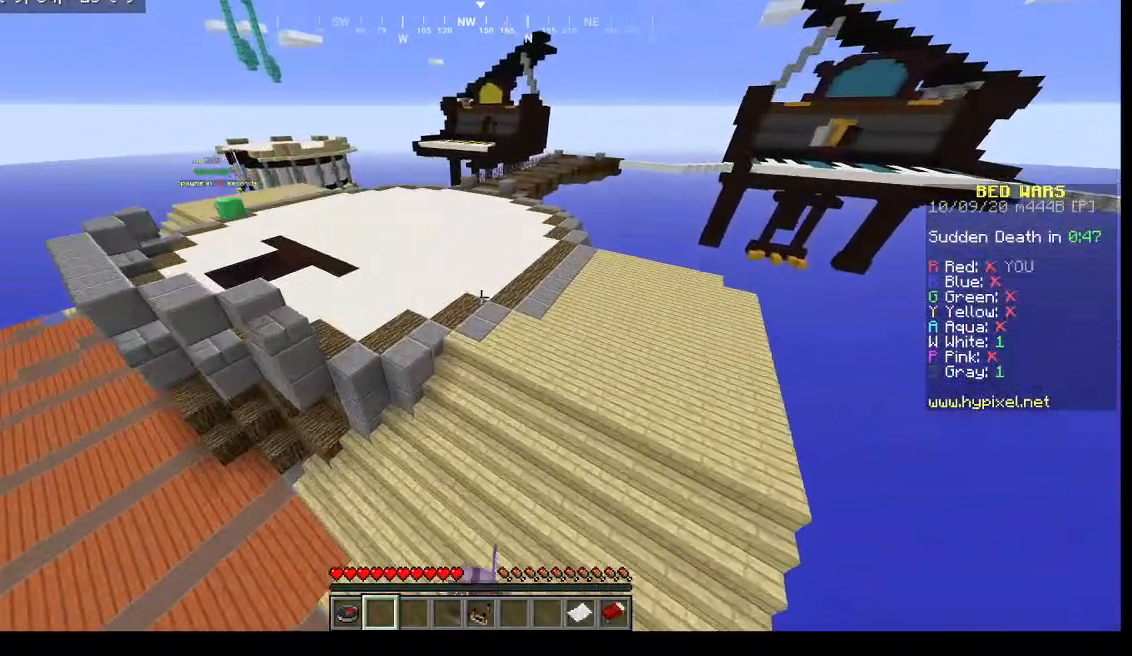
{"keys": [], "mouse": [], "events": [[167, "w", "down"], [467, "w", "up"]]}
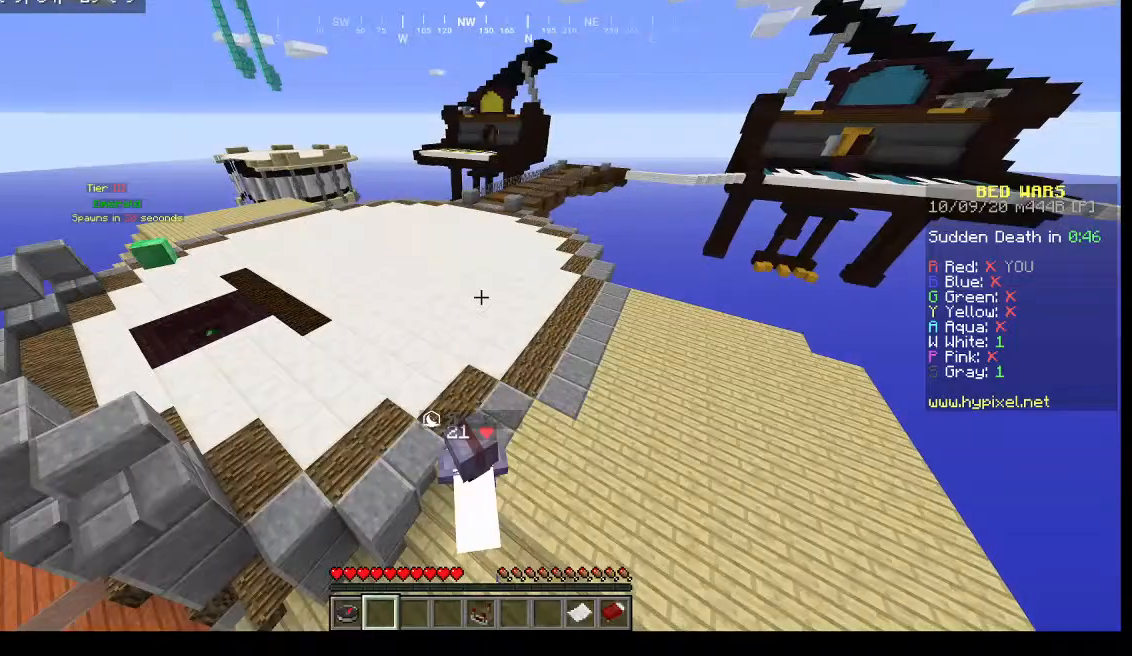
{"keys": [], "mouse": [], "events": []}
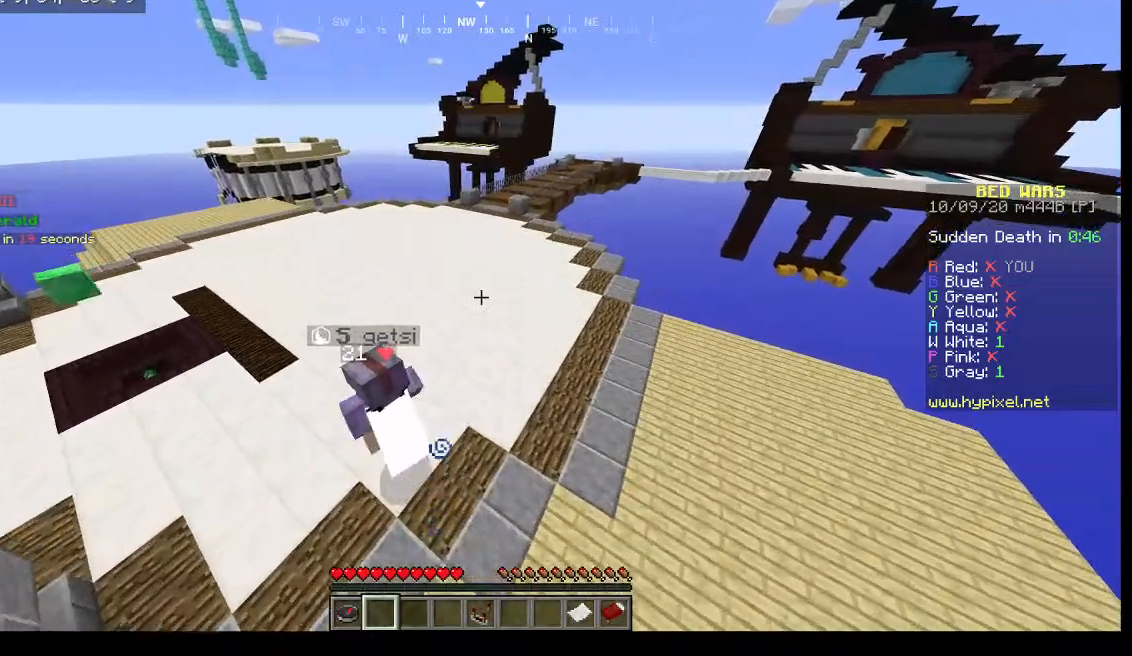
{"keys": ["w"], "mouse": [], "events": [[33, "w", "down"]]}